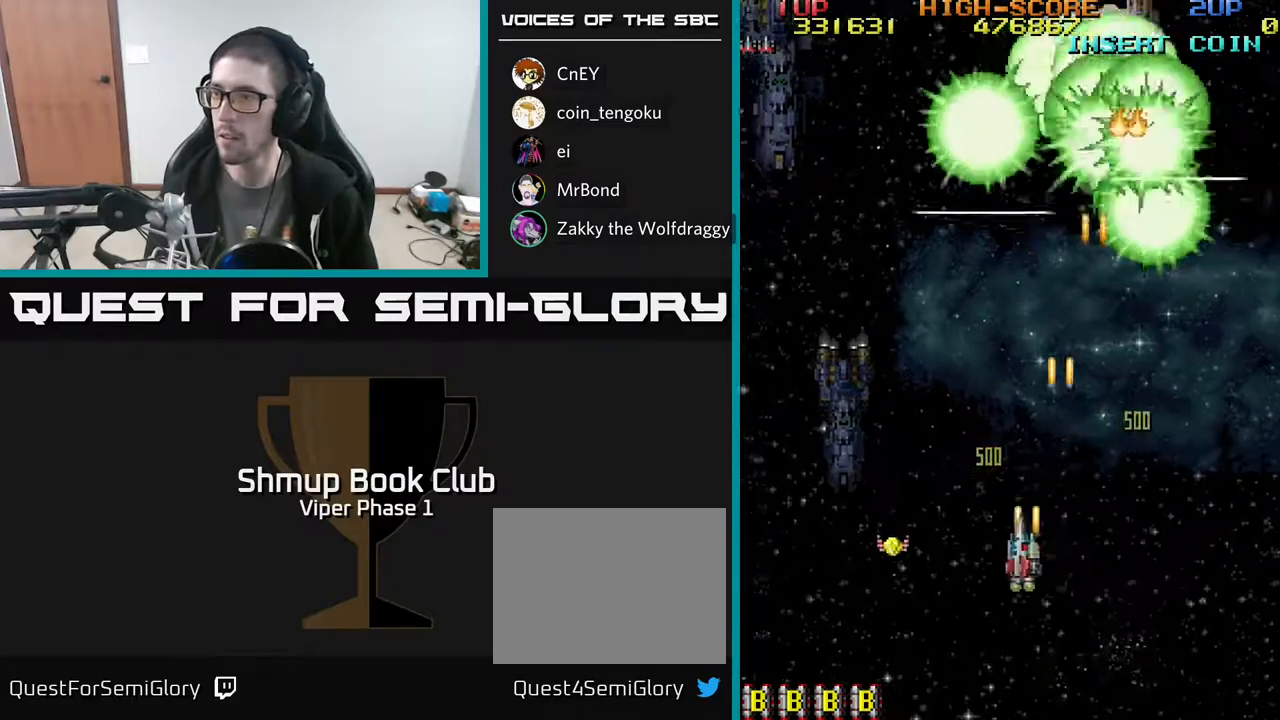
Gameplay with a controller (Xbox layout); each line is a JSON object with the inputs held at the frame after it. "events" lists button and stick changes between this image and that frame as [ms after this image, input, new state], when the widget could be followed in between. Not read: right_stick.
{"buttons": ["A", "DPAD_DOWN", "DPAD_LEFT"], "left_stick": "center", "events": [[283, "DPAD_DOWN", "up"], [400, "DPAD_DOWN", "down"]]}
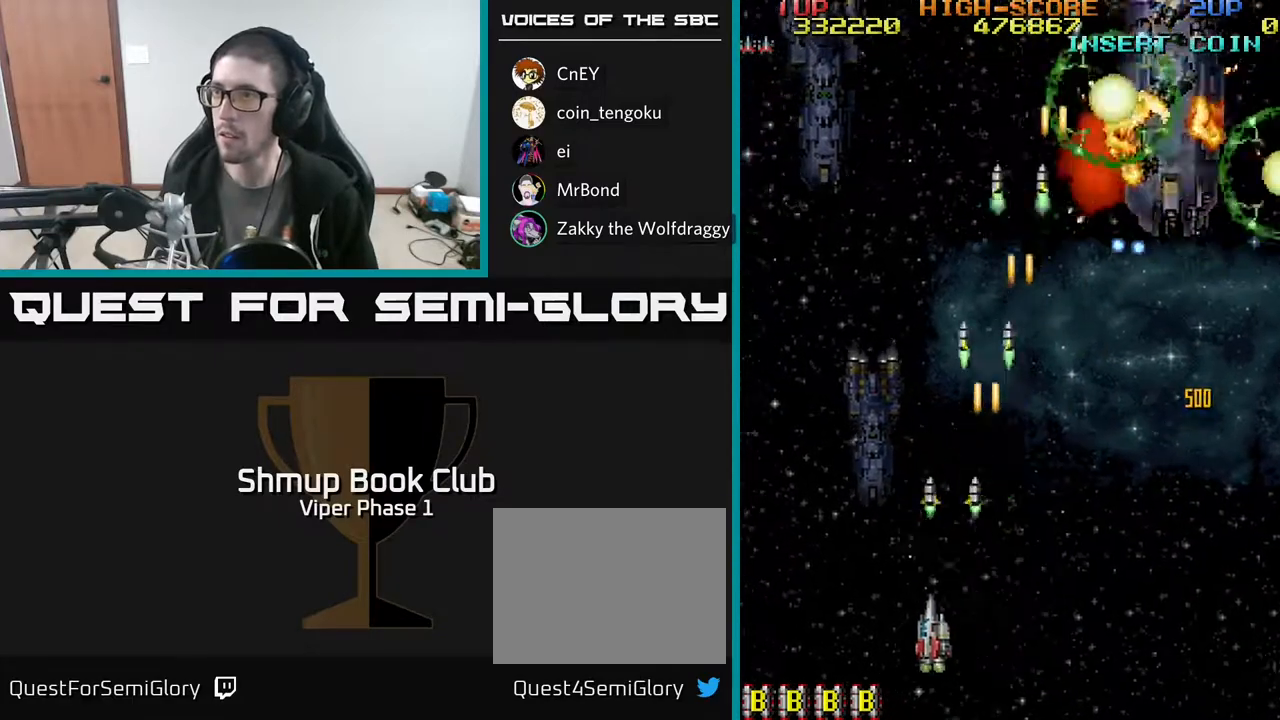
{"buttons": ["A", "DPAD_RIGHT"], "left_stick": "center", "events": [[50, "DPAD_LEFT", "up"], [100, "DPAD_RIGHT", "down"], [117, "DPAD_DOWN", "up"]]}
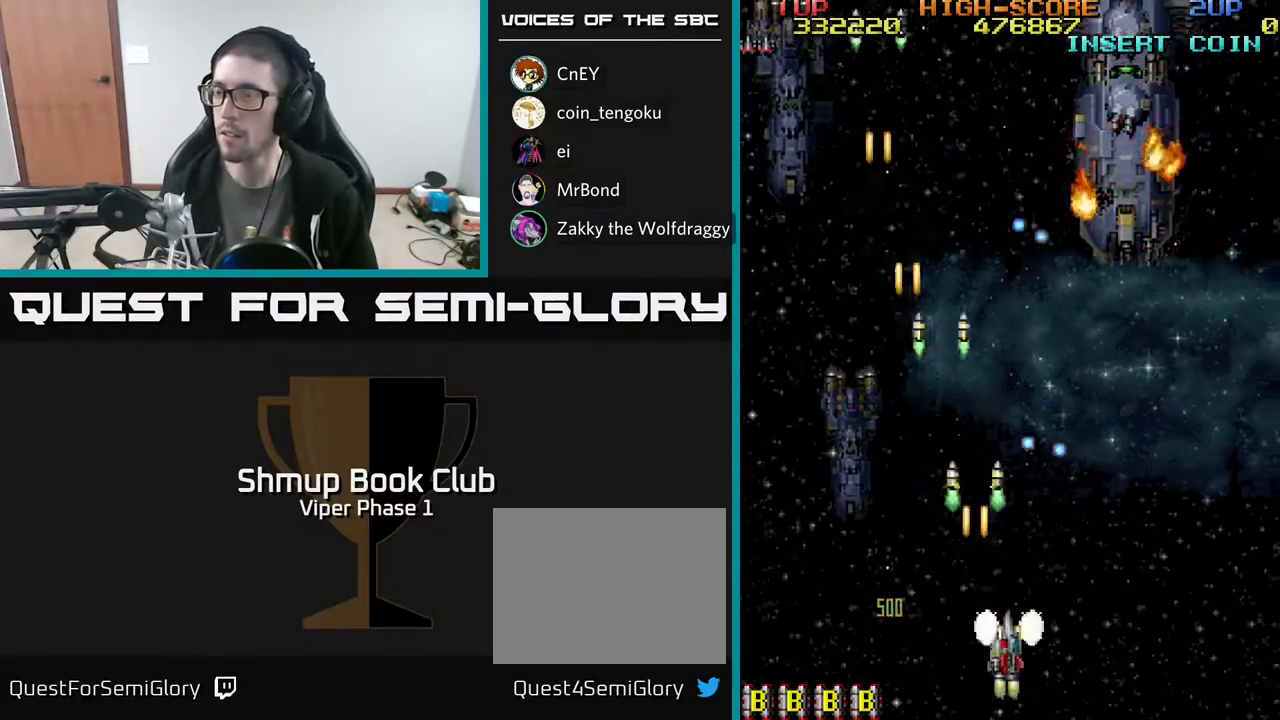
{"buttons": ["A", "DPAD_UP"], "left_stick": "center", "events": [[300, "DPAD_UP", "down"], [367, "DPAD_RIGHT", "up"]]}
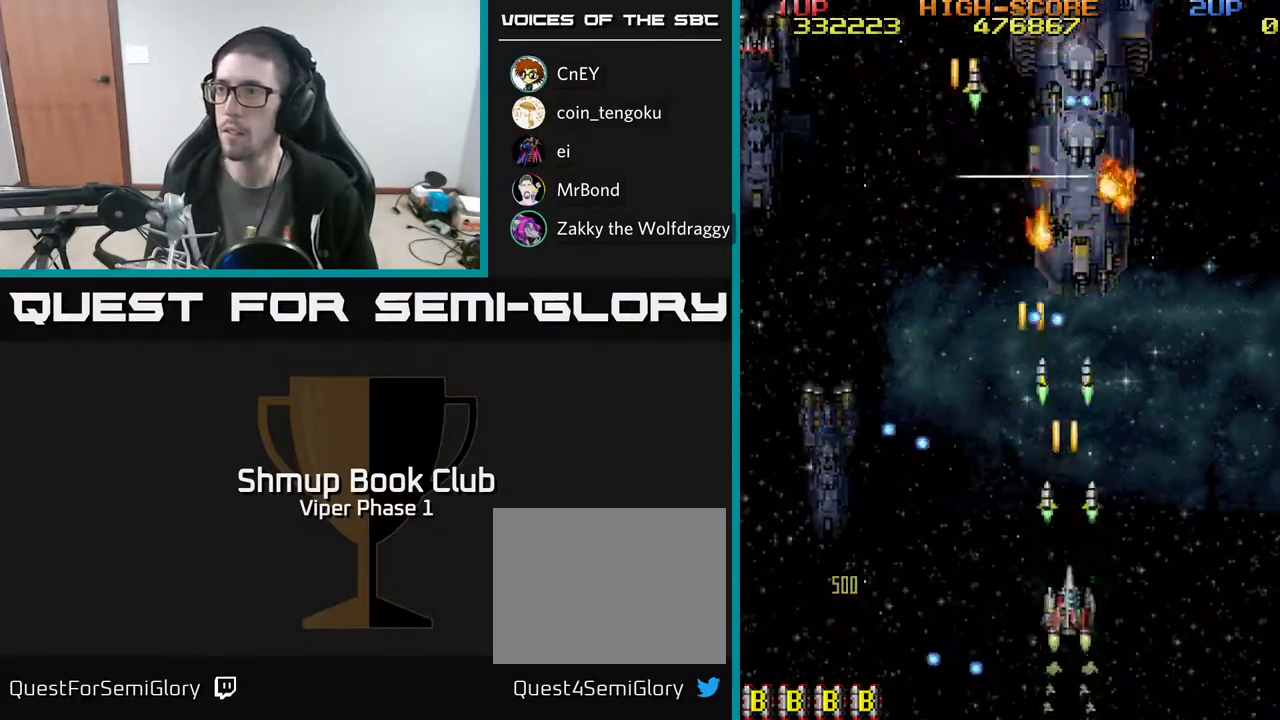
{"buttons": ["A", "DPAD_UP", "DPAD_LEFT"], "left_stick": "center", "events": [[167, "DPAD_UP", "up"], [200, "DPAD_DOWN", "down"], [300, "DPAD_RIGHT", "down"], [350, "DPAD_DOWN", "up"], [450, "DPAD_RIGHT", "up"], [467, "DPAD_UP", "down"], [483, "DPAD_LEFT", "down"]]}
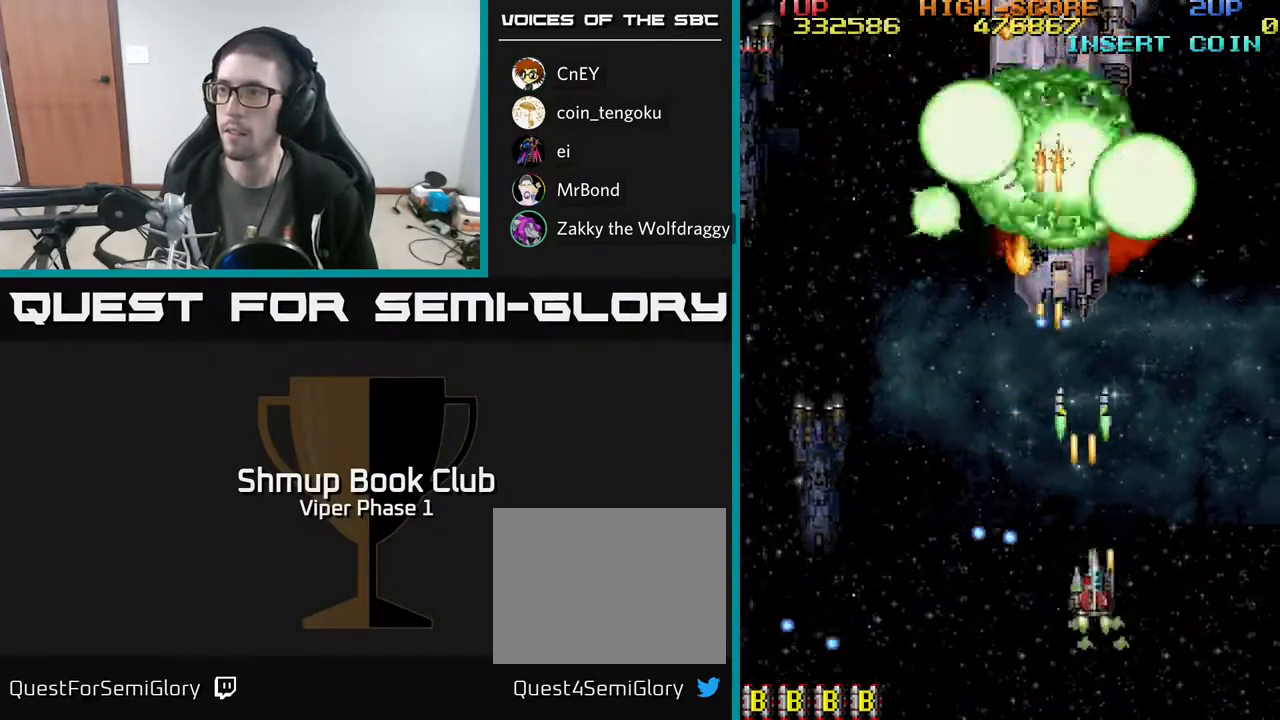
{"buttons": ["A", "DPAD_LEFT"], "left_stick": "center", "events": [[200, "DPAD_UP", "up"], [267, "DPAD_DOWN", "down"], [417, "DPAD_DOWN", "up"]]}
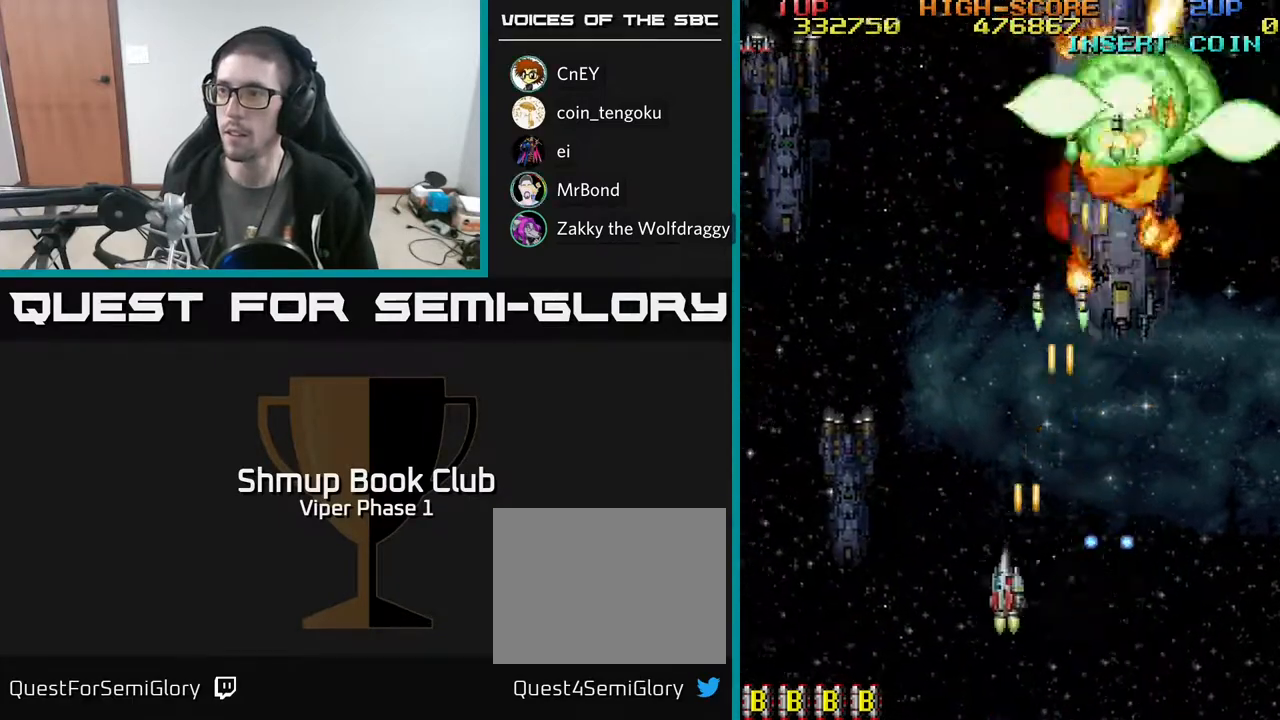
{"buttons": ["A", "DPAD_RIGHT"], "left_stick": "center", "events": [[67, "DPAD_UP", "down"], [117, "DPAD_LEFT", "up"], [183, "DPAD_RIGHT", "down"], [200, "DPAD_UP", "up"]]}
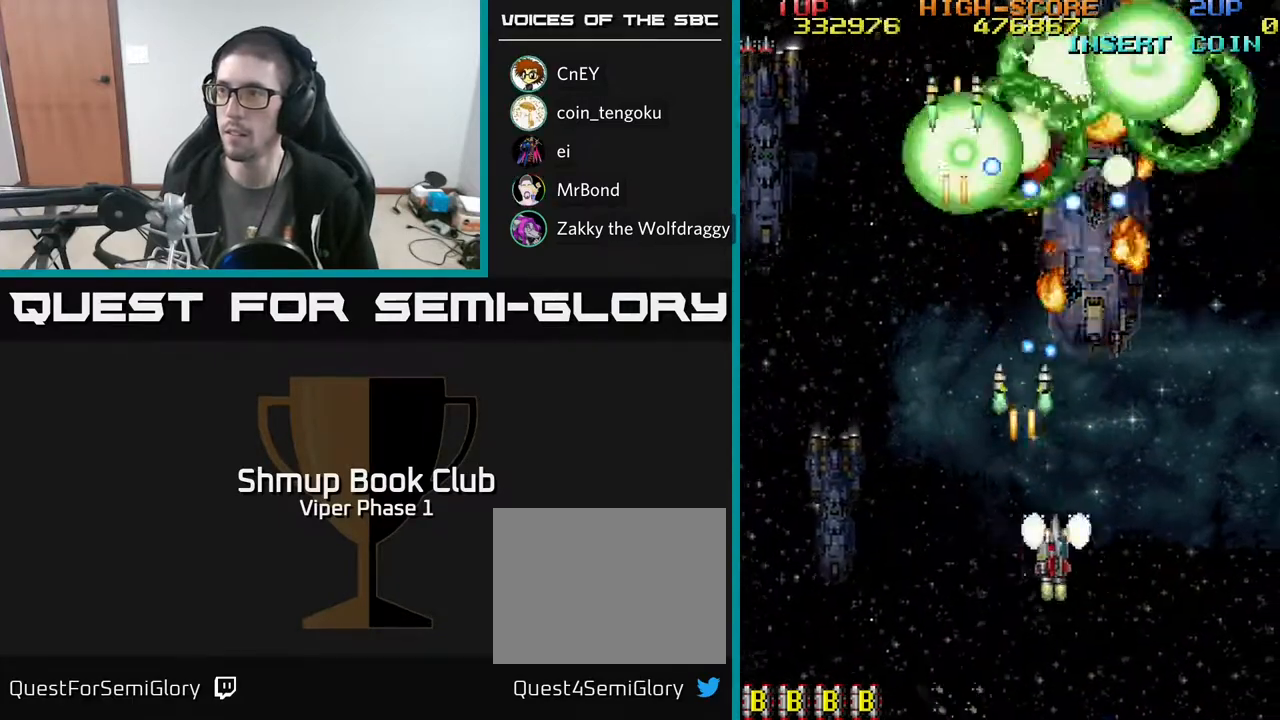
{"buttons": ["A"], "left_stick": "center", "events": [[67, "DPAD_DOWN", "down"], [83, "DPAD_RIGHT", "up"], [317, "DPAD_RIGHT", "down"], [433, "DPAD_DOWN", "up"], [433, "DPAD_RIGHT", "up"]]}
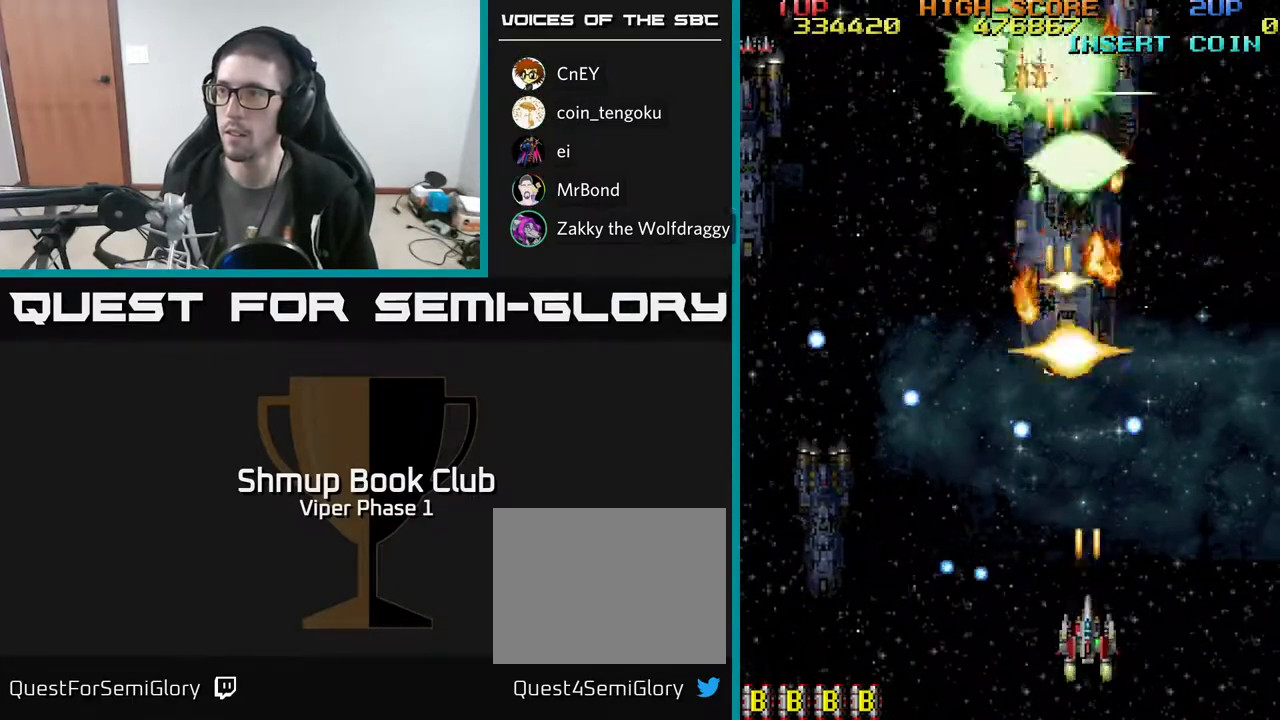
{"buttons": ["A", "DPAD_UP"], "left_stick": "center", "events": [[383, "DPAD_UP", "down"]]}
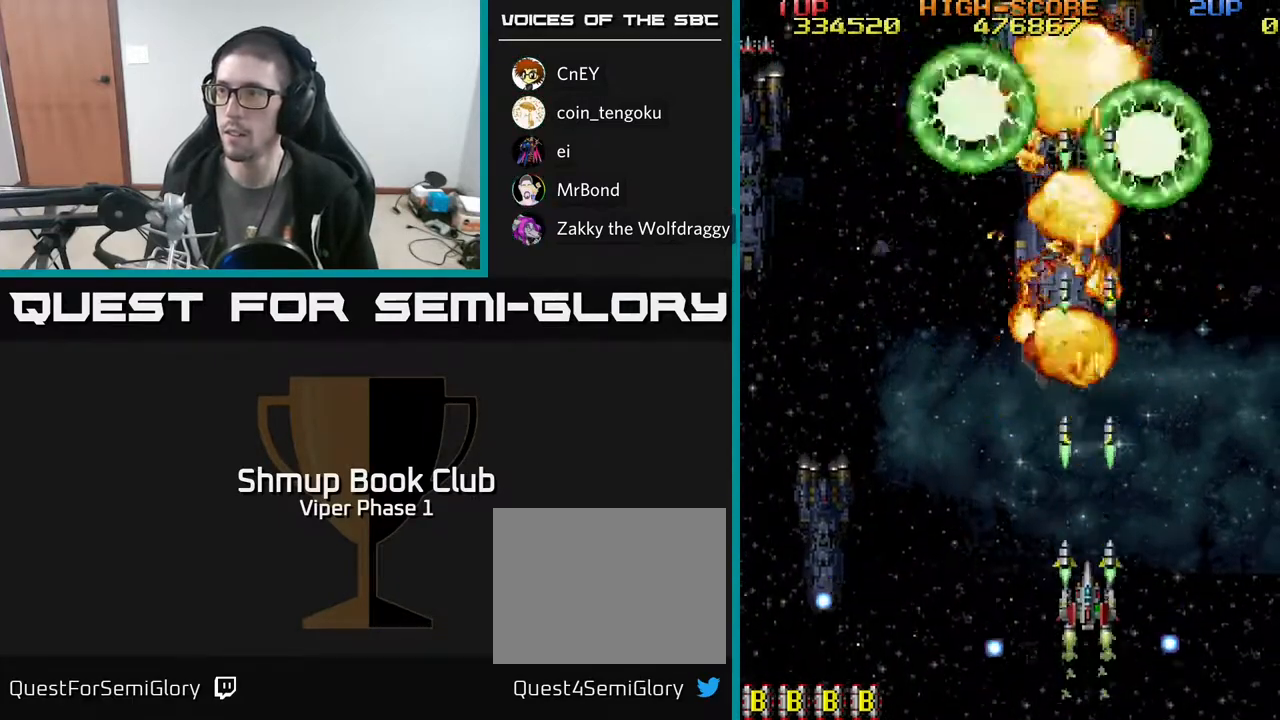
{"buttons": ["A"], "left_stick": "center", "events": [[33, "DPAD_UP", "up"]]}
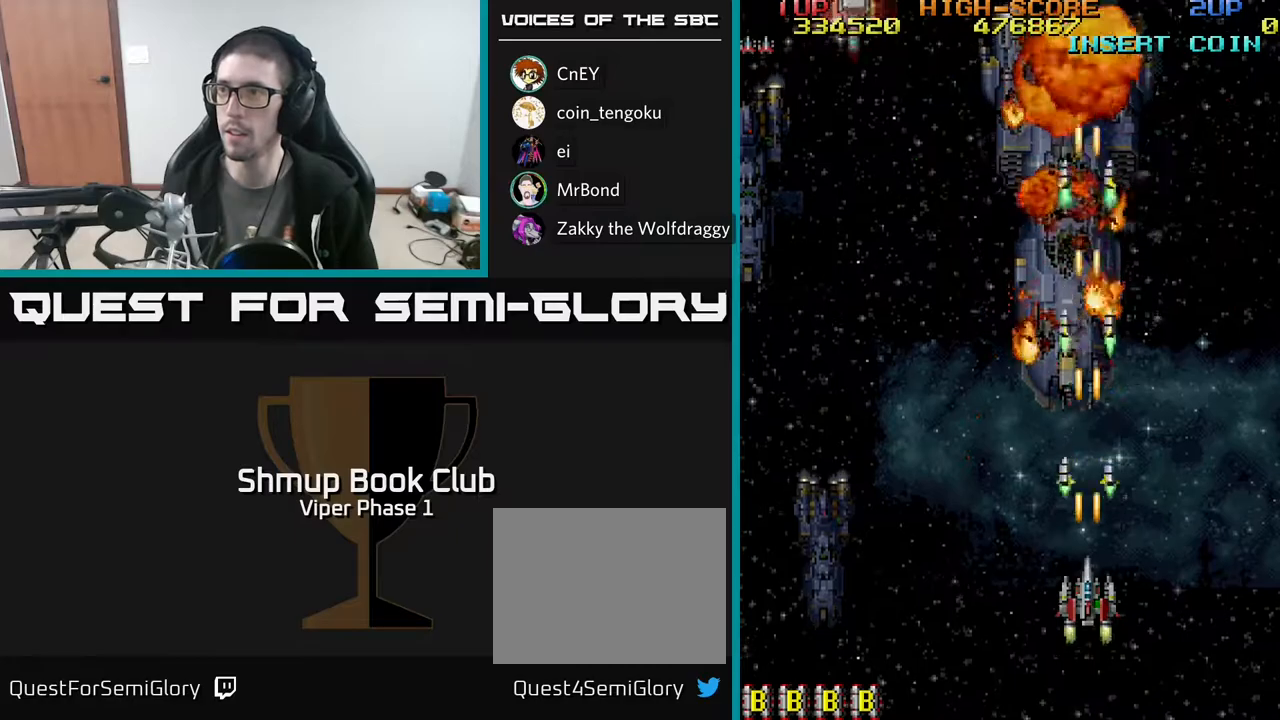
{"buttons": ["A", "DPAD_LEFT"], "left_stick": "center", "events": [[117, "DPAD_LEFT", "down"]]}
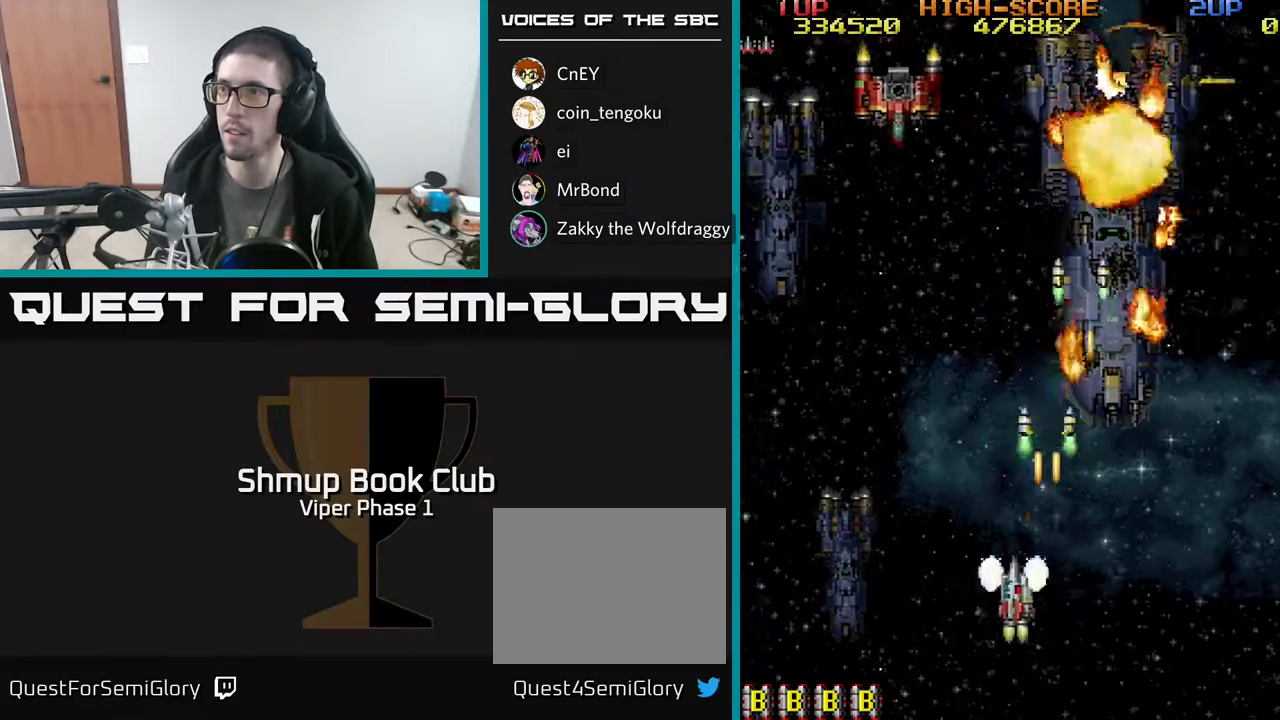
{"buttons": ["A", "DPAD_UP"], "left_stick": "center", "events": [[267, "DPAD_UP", "down"], [483, "DPAD_LEFT", "up"]]}
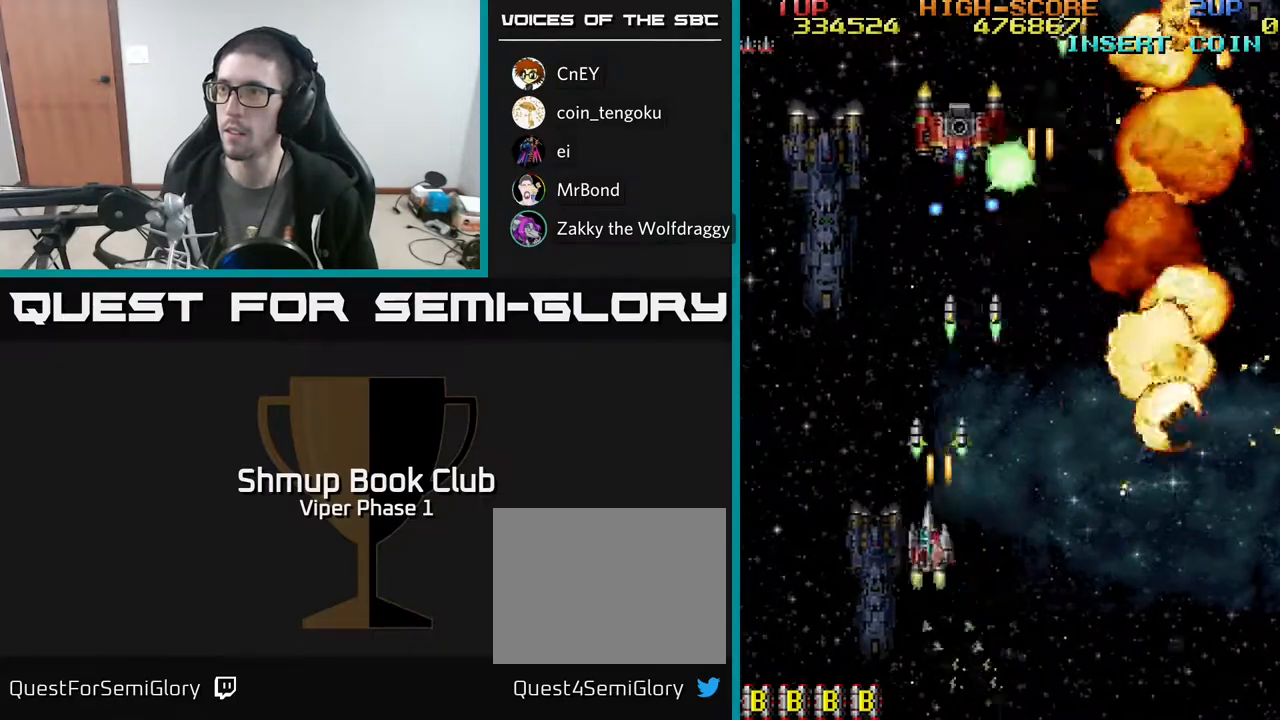
{"buttons": ["DPAD_LEFT"], "left_stick": "center", "events": [[50, "DPAD_UP", "up"], [67, "DPAD_DOWN", "down"], [217, "DPAD_LEFT", "down"], [317, "DPAD_DOWN", "up"], [483, "A", "up"]]}
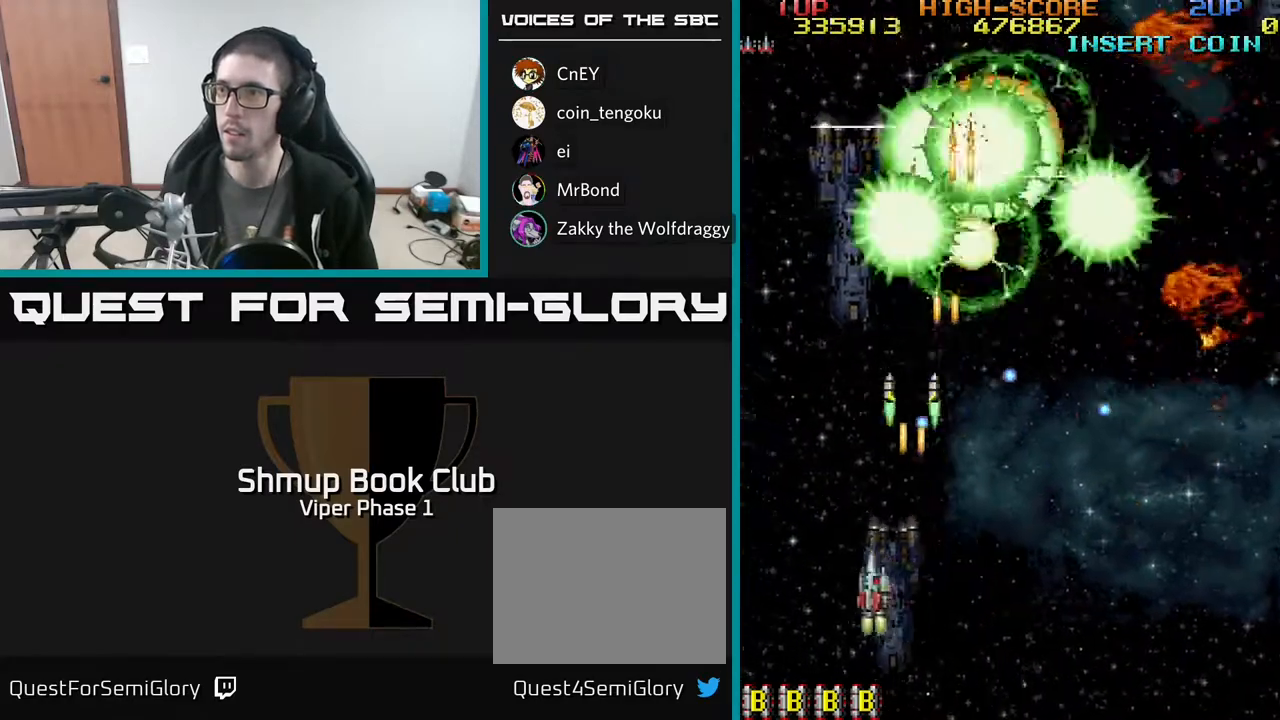
{"buttons": ["DPAD_RIGHT"], "left_stick": "center", "events": [[117, "DPAD_UP", "down"], [183, "A", "down"], [267, "DPAD_LEFT", "up"], [350, "DPAD_RIGHT", "down"], [367, "A", "up"], [433, "DPAD_UP", "up"]]}
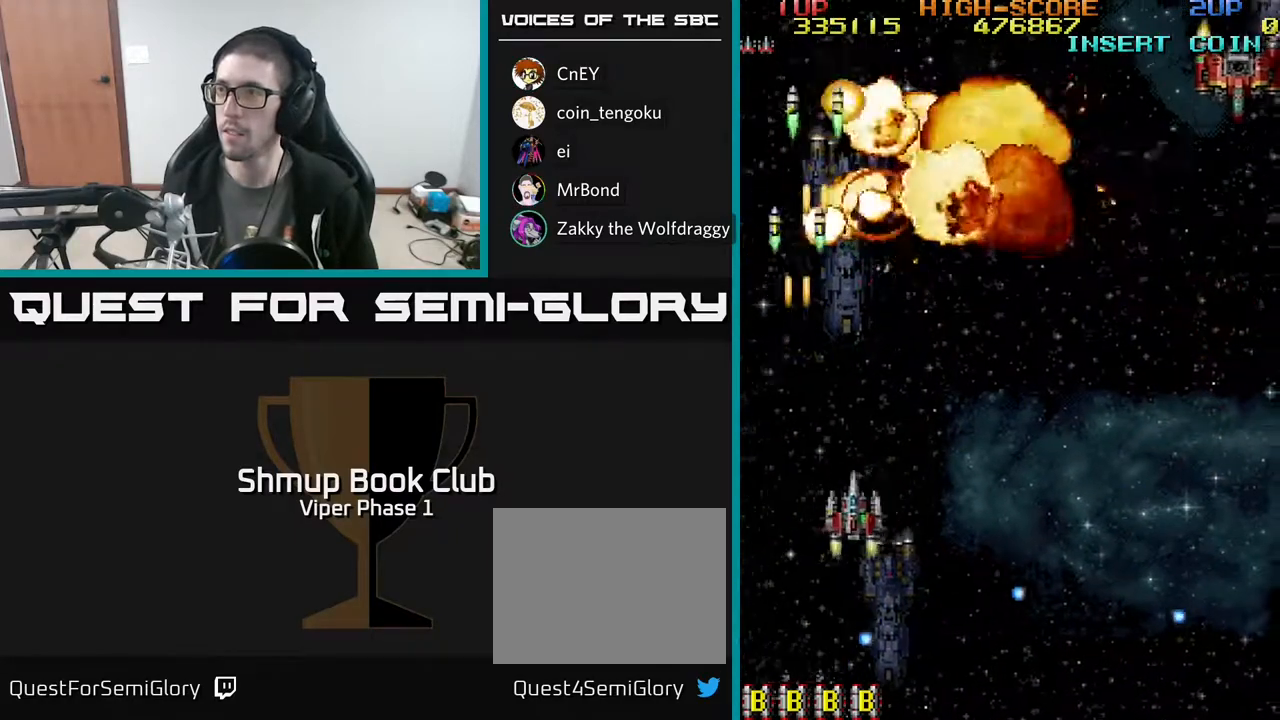
{"buttons": ["A", "DPAD_RIGHT"], "left_stick": "center", "events": [[200, "A", "down"]]}
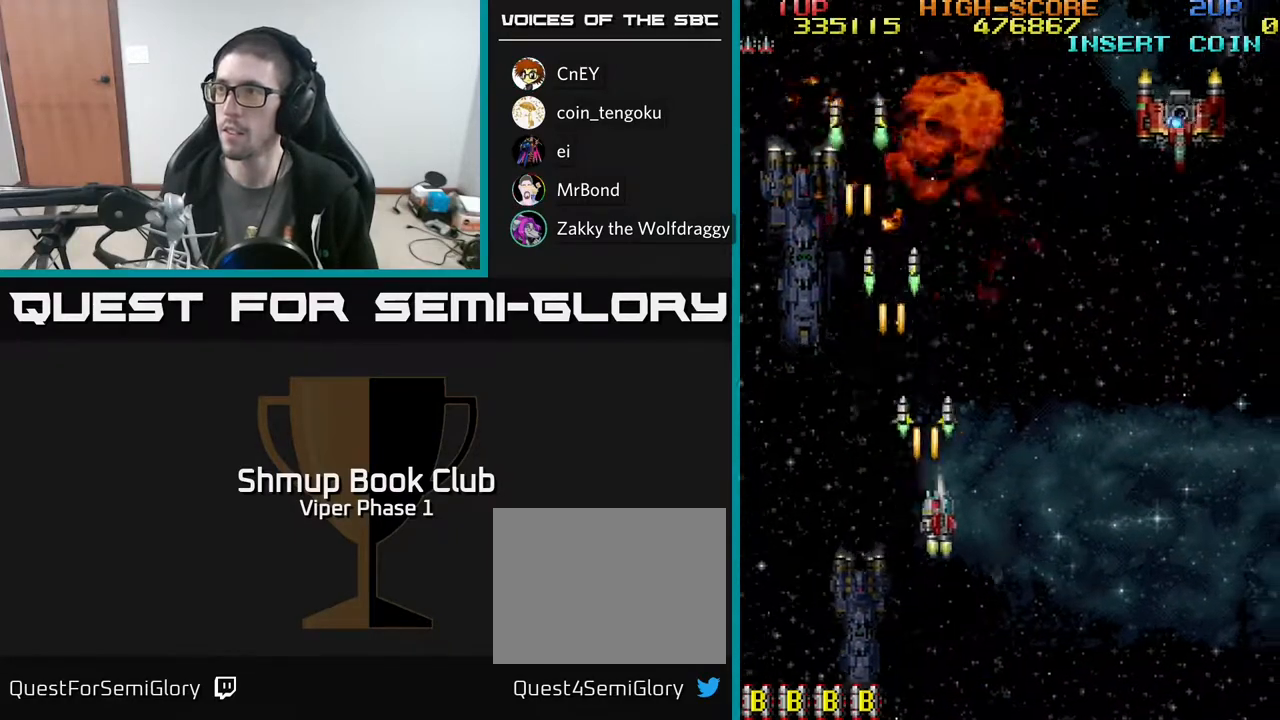
{"buttons": ["A", "DPAD_RIGHT"], "left_stick": "center", "events": []}
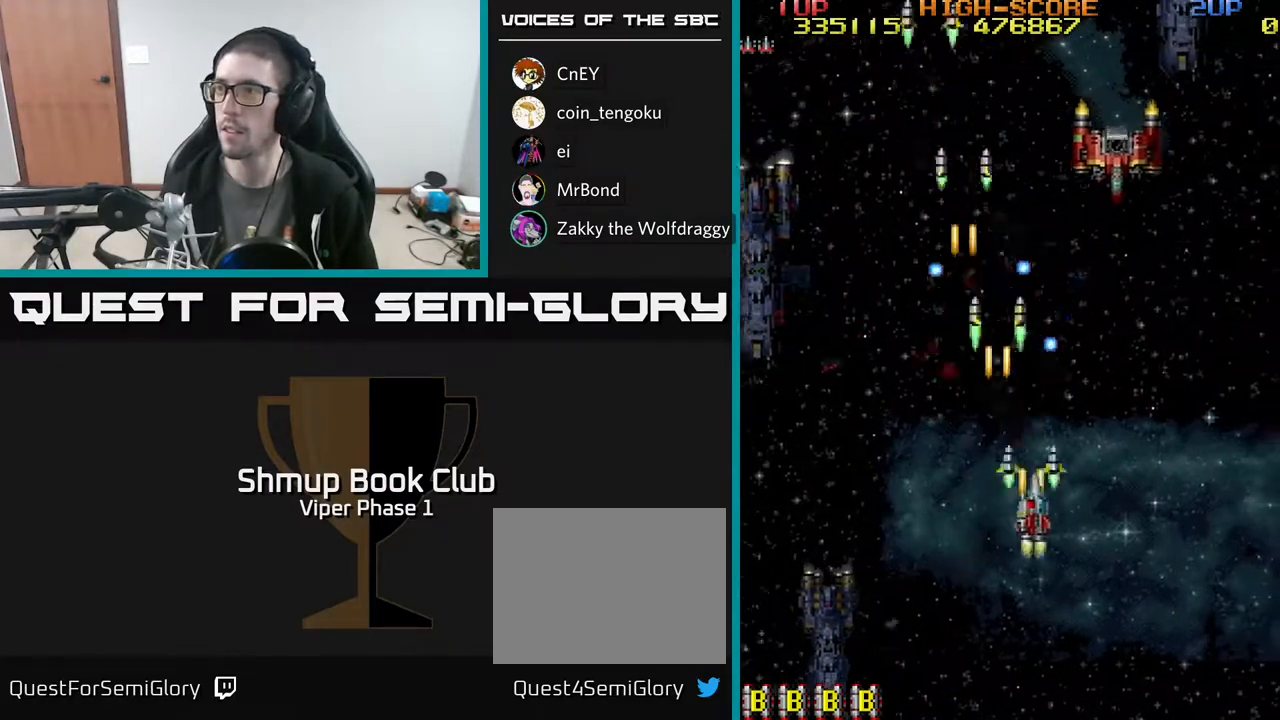
{"buttons": ["A"], "left_stick": "center", "events": [[217, "DPAD_DOWN", "down"], [267, "DPAD_RIGHT", "up"], [417, "DPAD_DOWN", "up"]]}
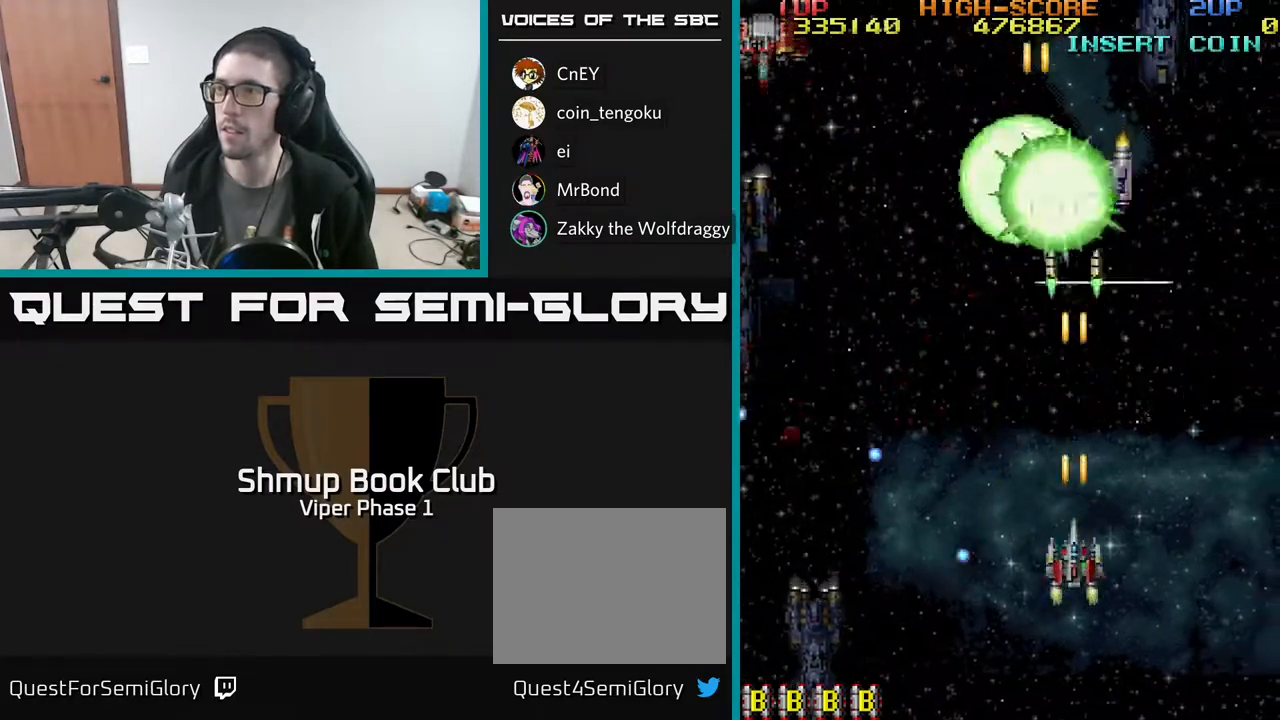
{"buttons": ["A", "DPAD_LEFT"], "left_stick": "center", "events": [[67, "DPAD_LEFT", "down"], [150, "DPAD_UP", "down"], [217, "DPAD_UP", "up"]]}
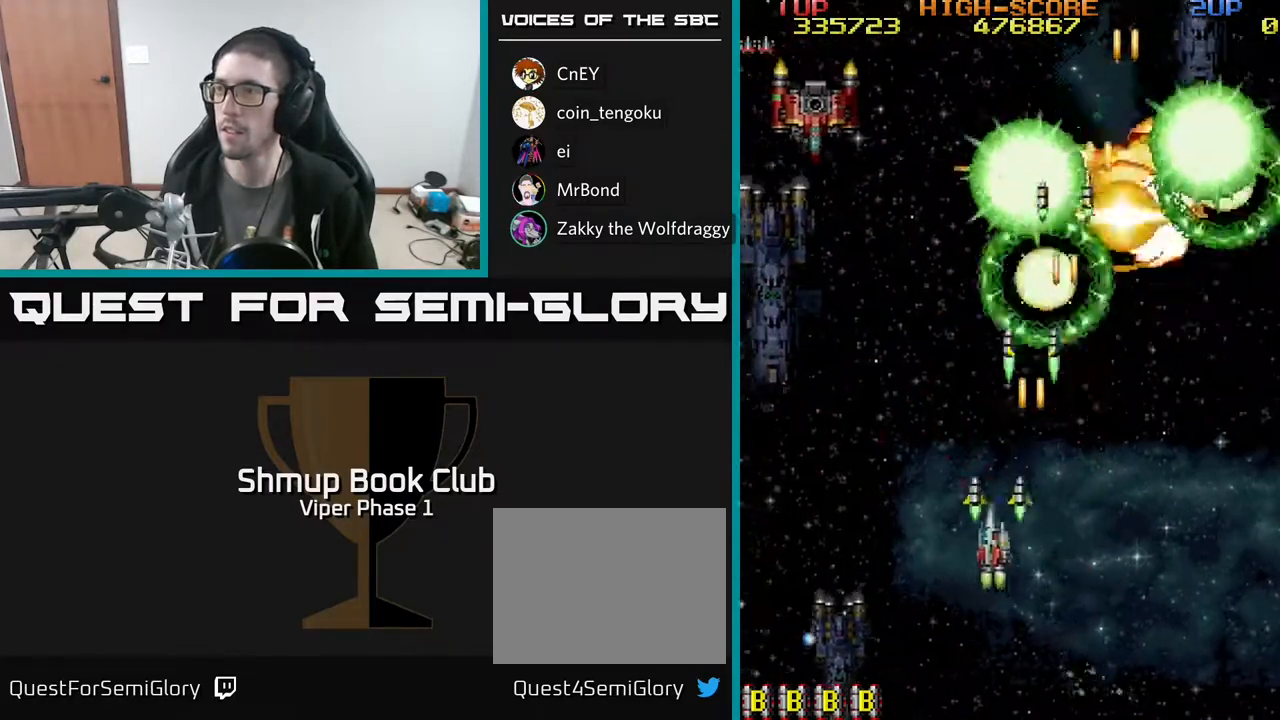
{"buttons": ["A", "DPAD_LEFT"], "left_stick": "center", "events": []}
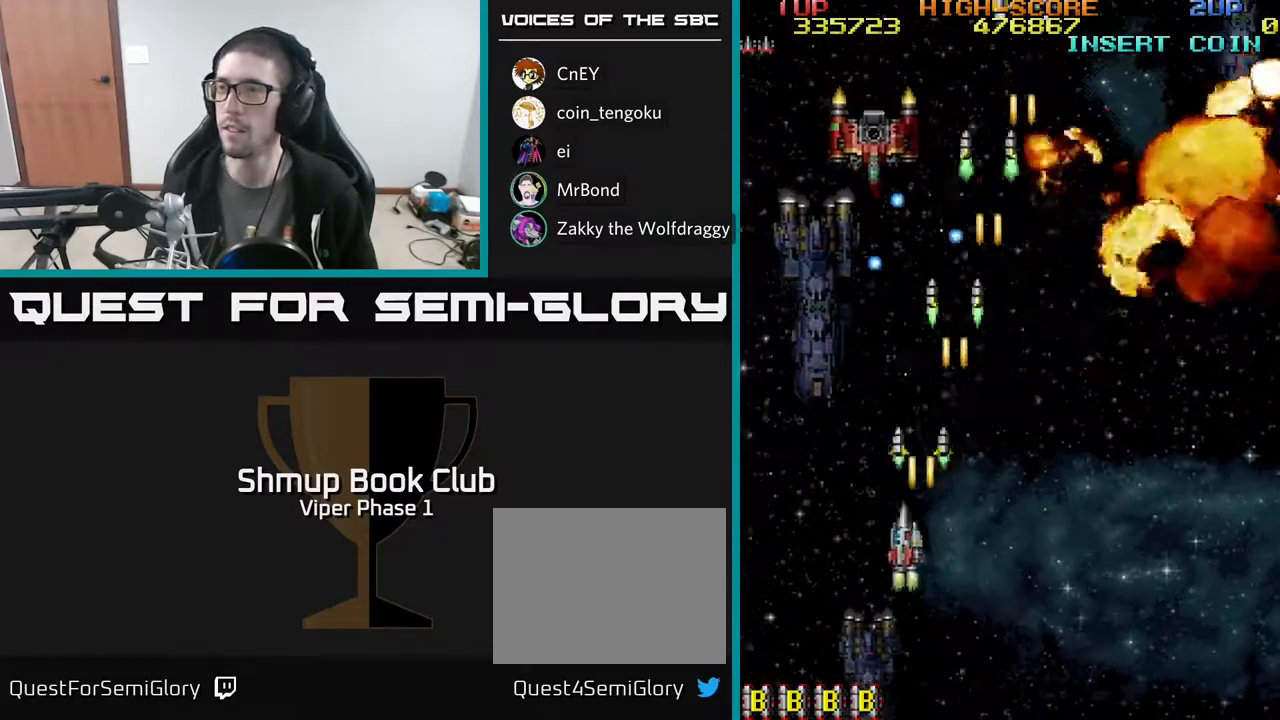
{"buttons": ["A", "DPAD_UP"], "left_stick": "center", "events": [[50, "DPAD_UP", "down"], [133, "DPAD_LEFT", "up"], [150, "DPAD_UP", "up"], [167, "DPAD_DOWN", "down"], [350, "DPAD_LEFT", "down"], [383, "DPAD_DOWN", "up"], [467, "DPAD_UP", "down"], [483, "DPAD_LEFT", "up"]]}
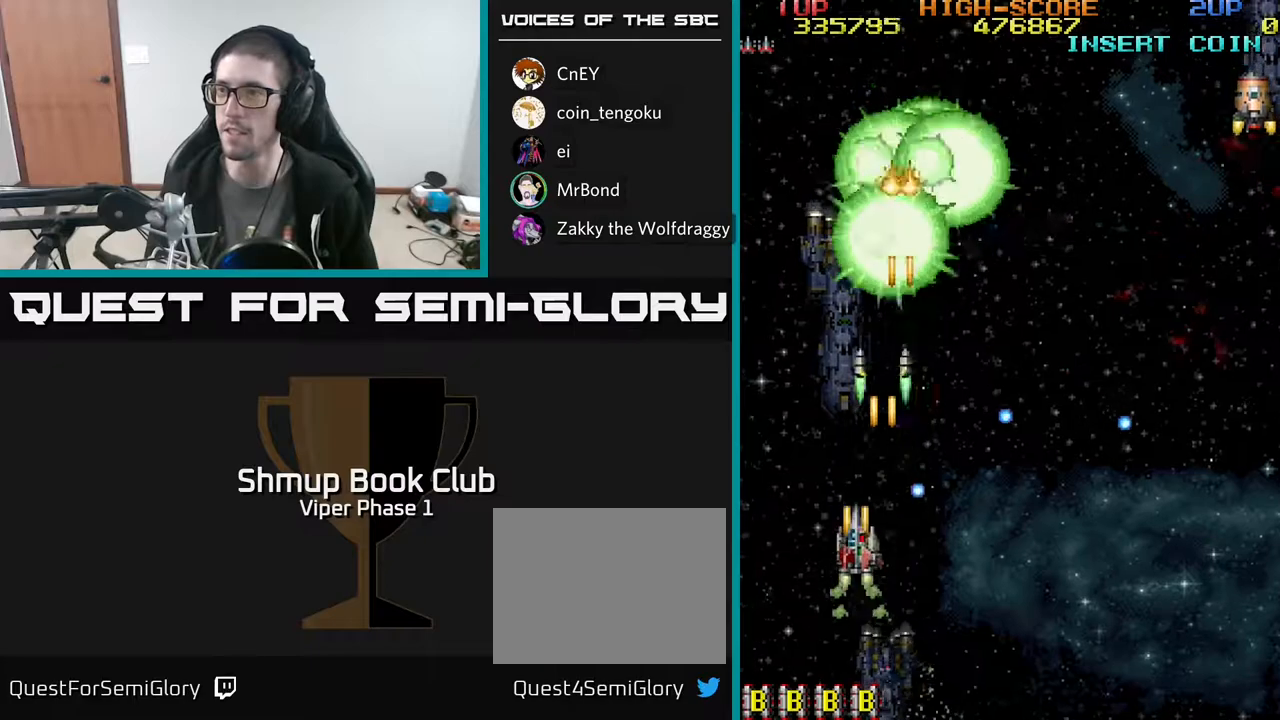
{"buttons": ["DPAD_RIGHT"], "left_stick": "center", "events": [[67, "DPAD_RIGHT", "down"], [217, "DPAD_UP", "up"], [450, "A", "up"]]}
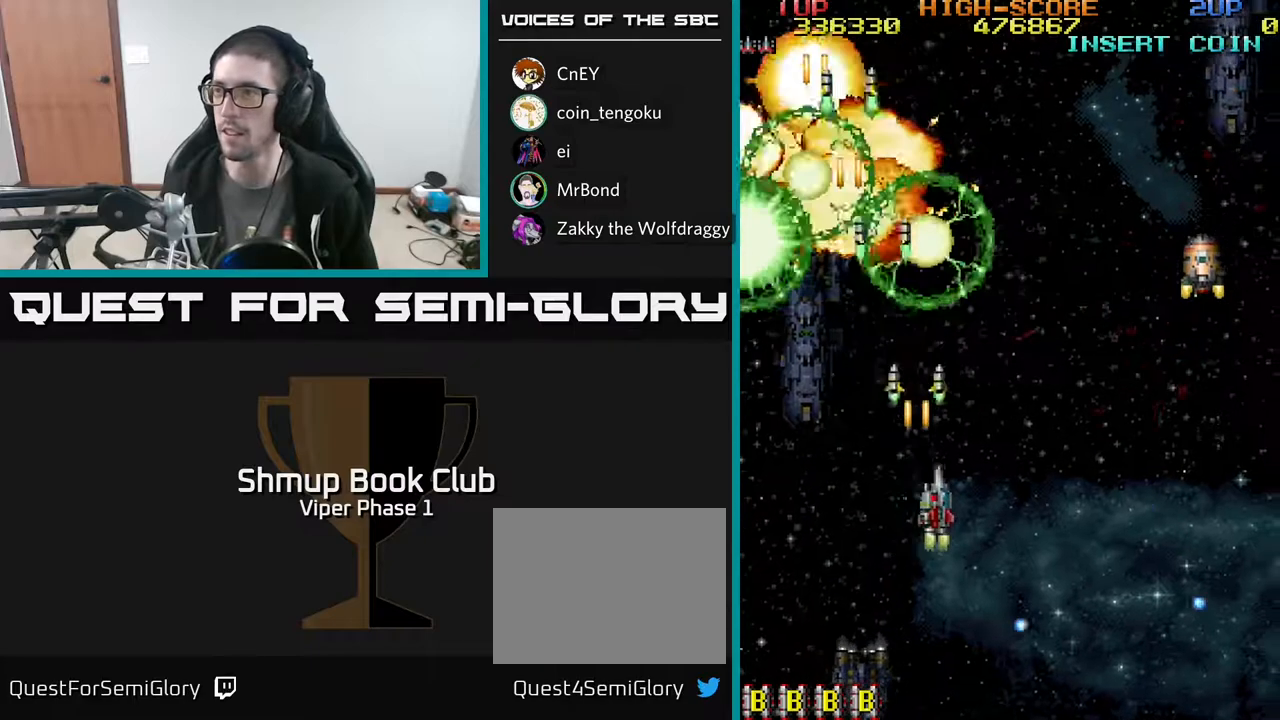
{"buttons": ["DPAD_RIGHT"], "left_stick": "center", "events": []}
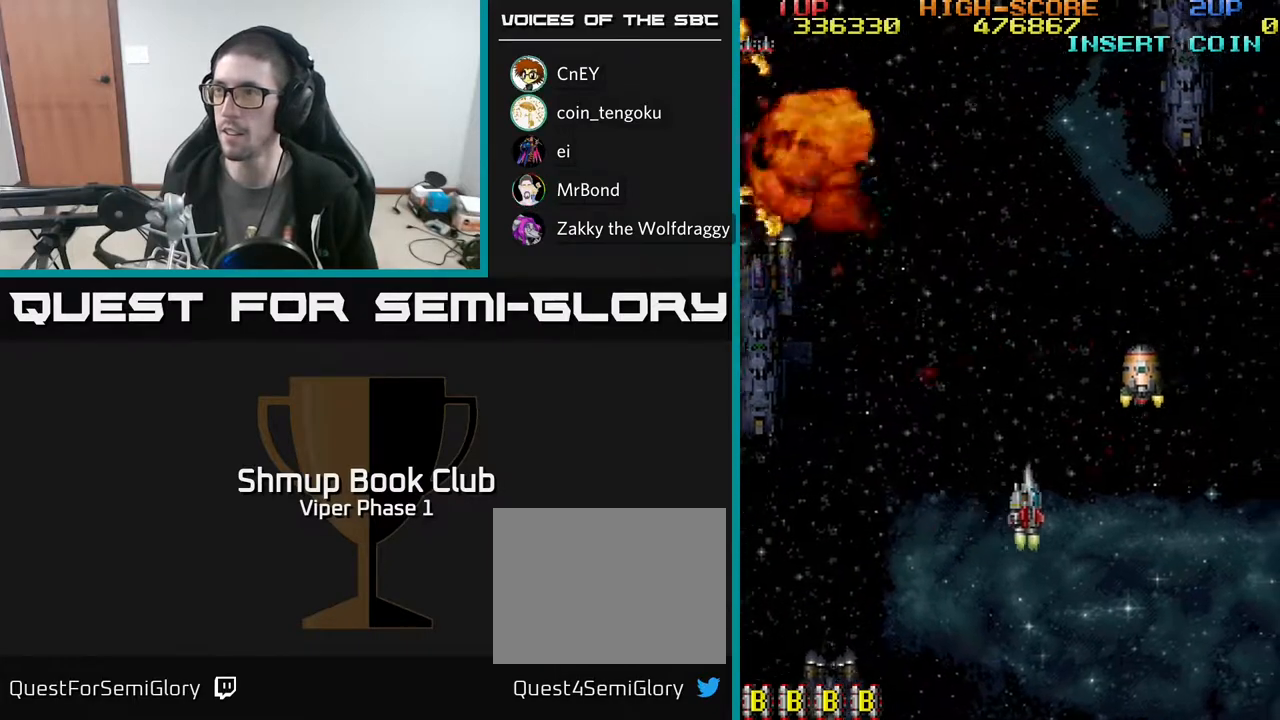
{"buttons": ["DPAD_DOWN"], "left_stick": "center", "events": [[83, "DPAD_RIGHT", "up"], [117, "DPAD_LEFT", "down"], [450, "DPAD_DOWN", "down"], [483, "DPAD_LEFT", "up"]]}
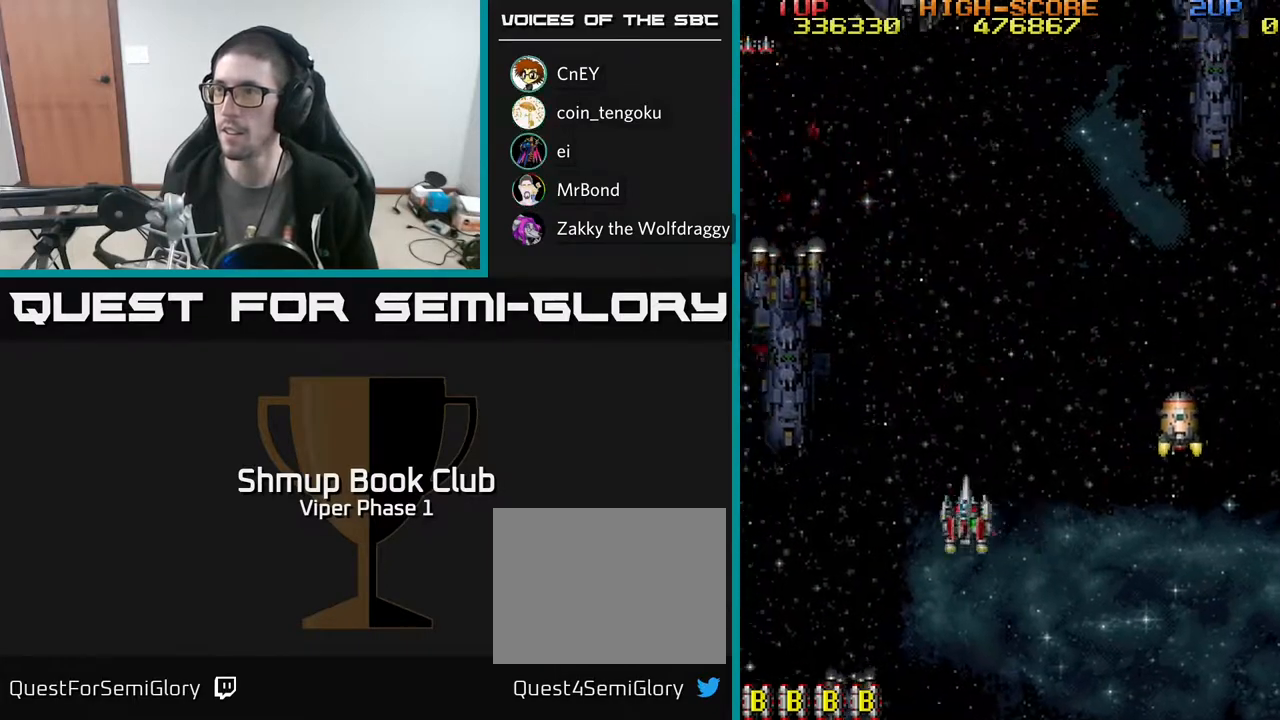
{"buttons": ["DPAD_DOWN", "DPAD_RIGHT"], "left_stick": "center", "events": [[167, "DPAD_RIGHT", "down"]]}
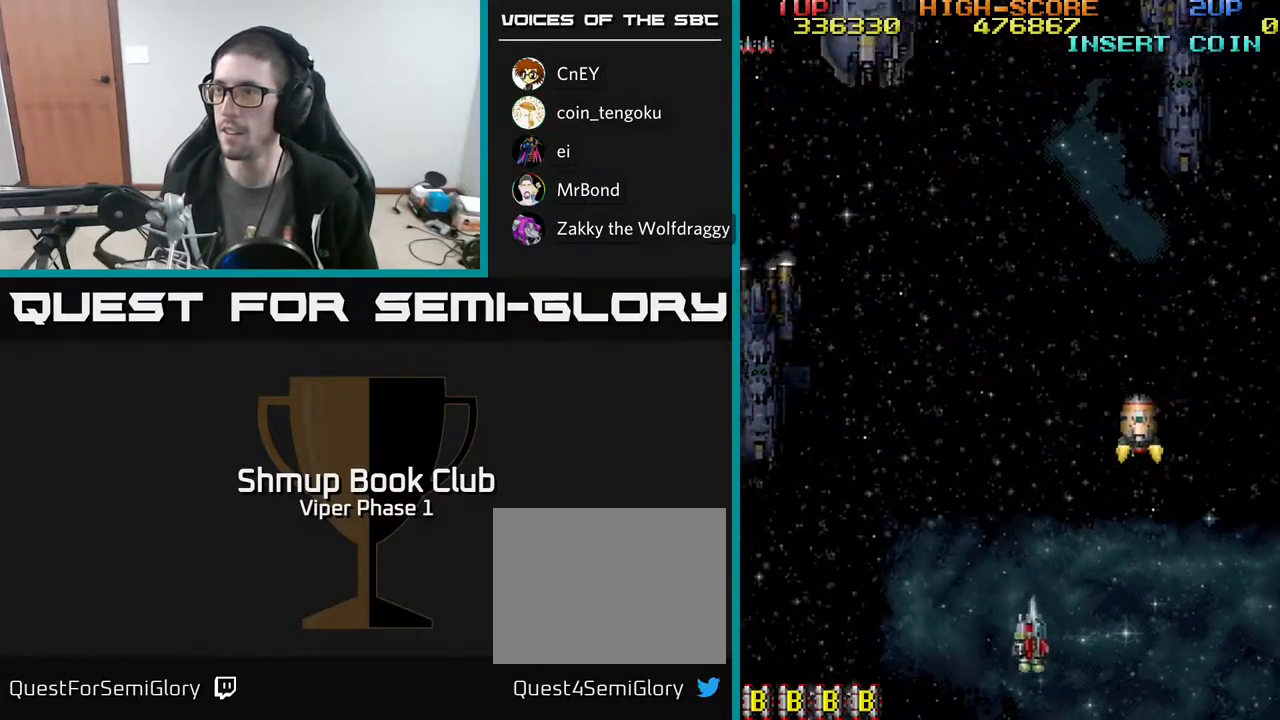
{"buttons": [], "left_stick": "center", "events": [[167, "DPAD_DOWN", "up"], [367, "DPAD_RIGHT", "up"]]}
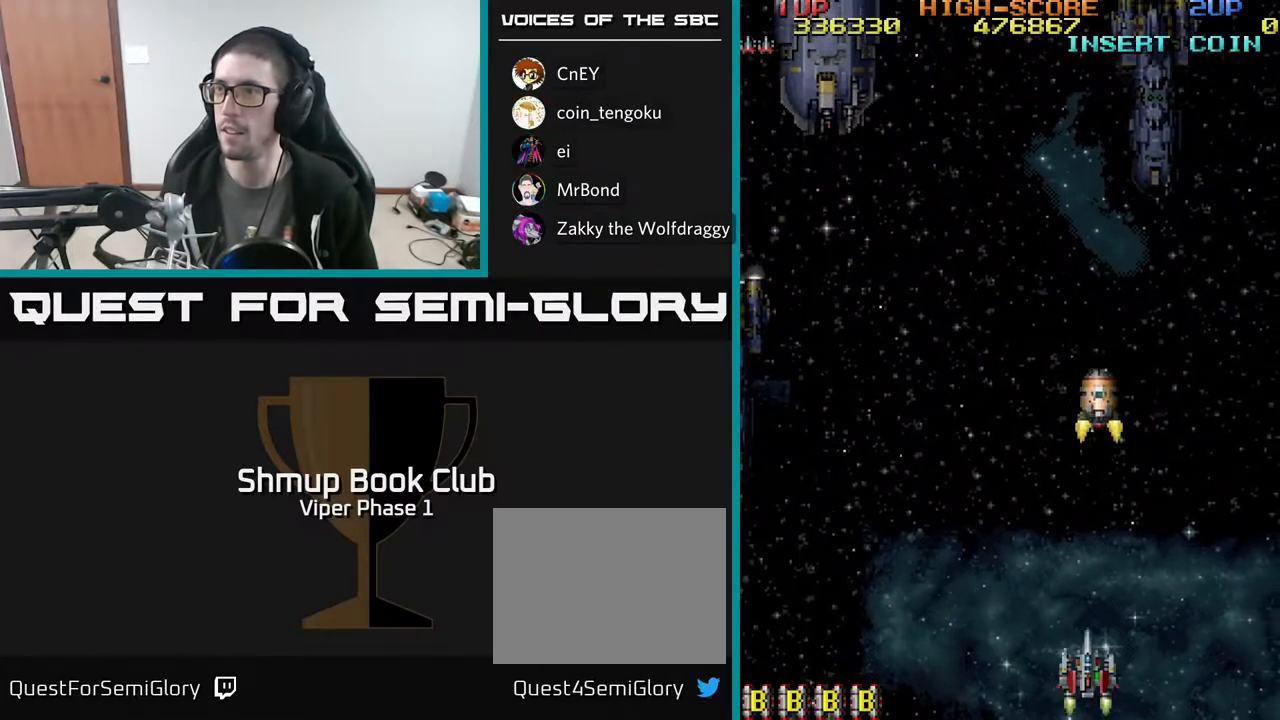
{"buttons": [], "left_stick": "center", "events": []}
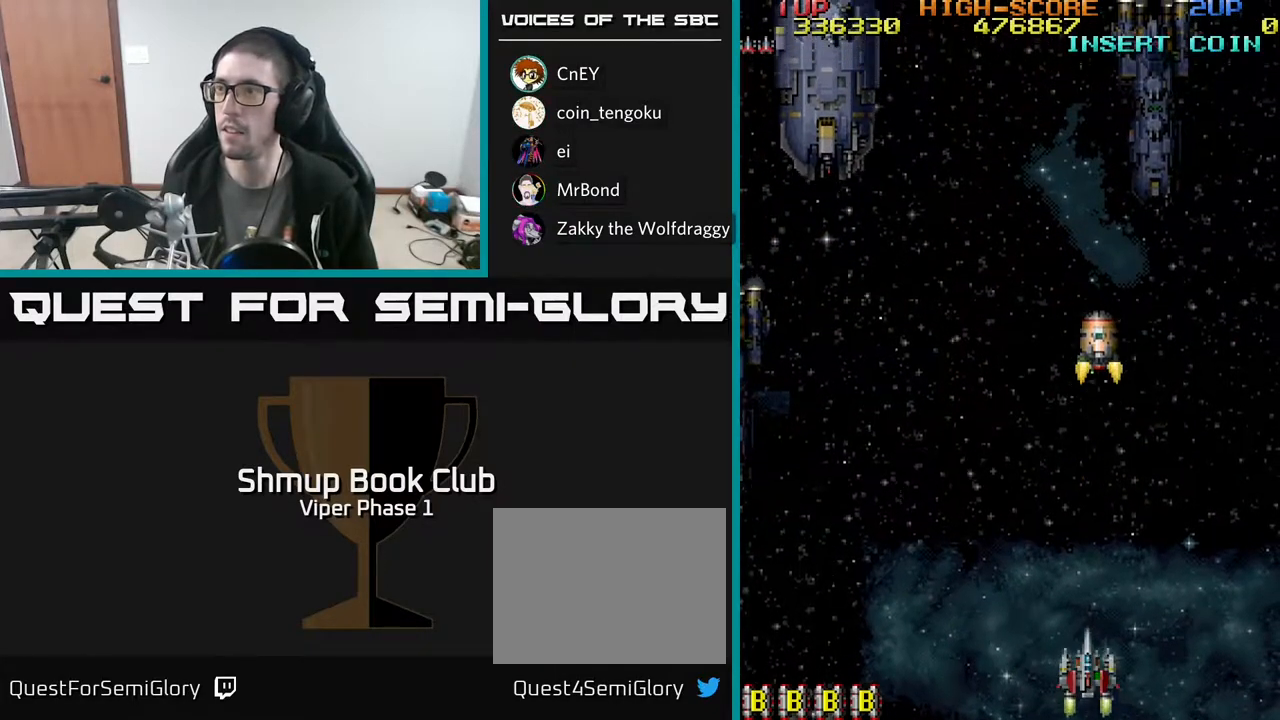
{"buttons": ["DPAD_UP"], "left_stick": "center", "events": [[250, "DPAD_UP", "down"]]}
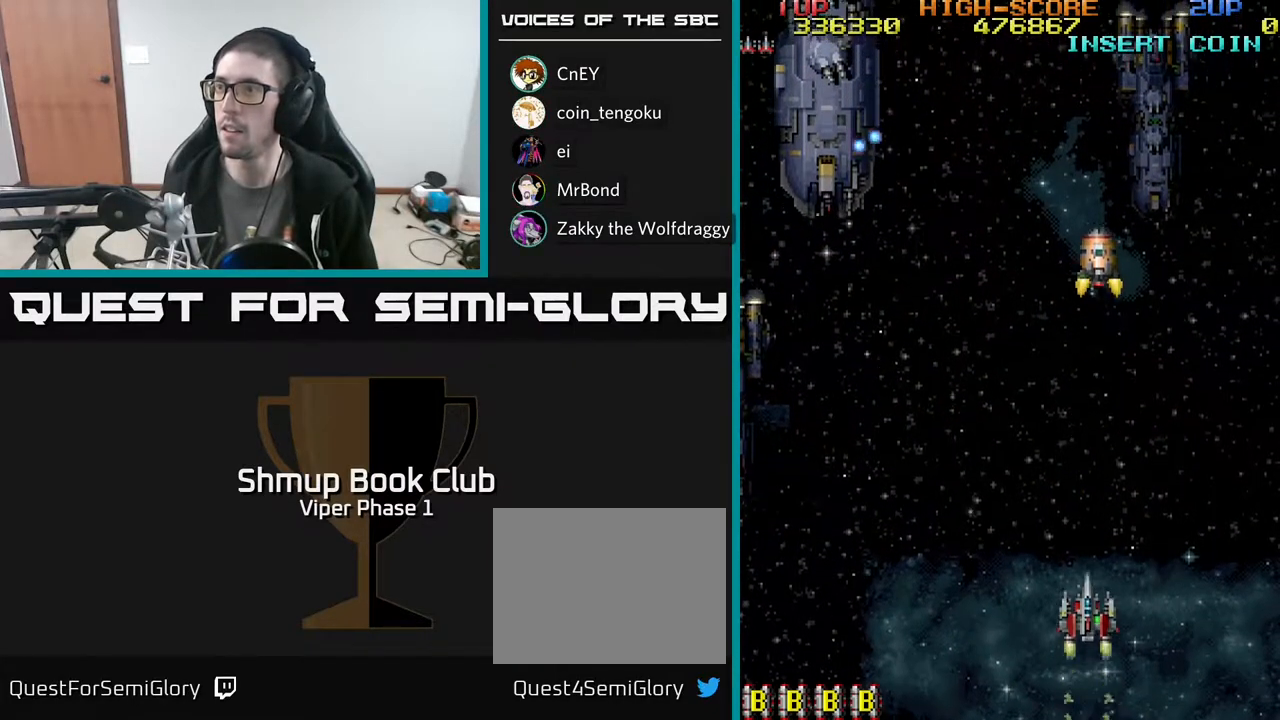
{"buttons": ["A", "DPAD_DOWN"], "left_stick": "center", "events": [[300, "A", "down"], [300, "DPAD_UP", "up"], [317, "DPAD_DOWN", "down"]]}
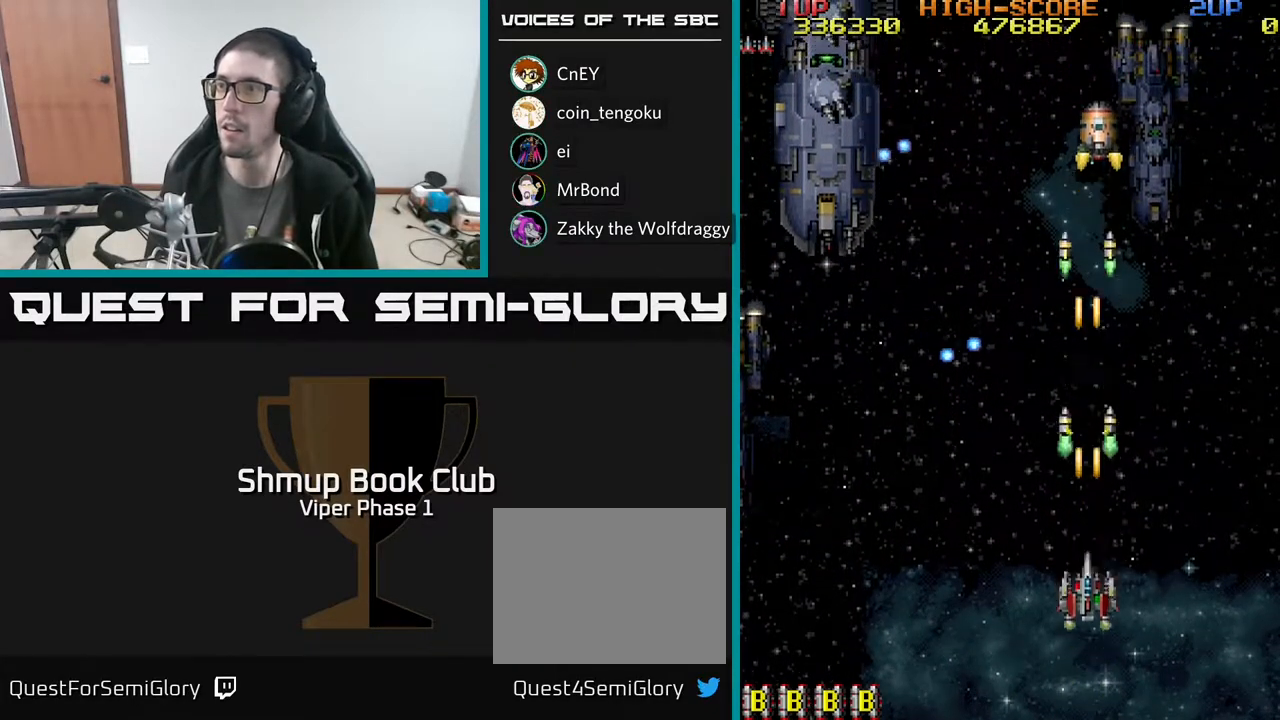
{"buttons": ["A", "DPAD_LEFT"], "left_stick": "center", "events": [[50, "DPAD_LEFT", "down"], [400, "DPAD_DOWN", "up"]]}
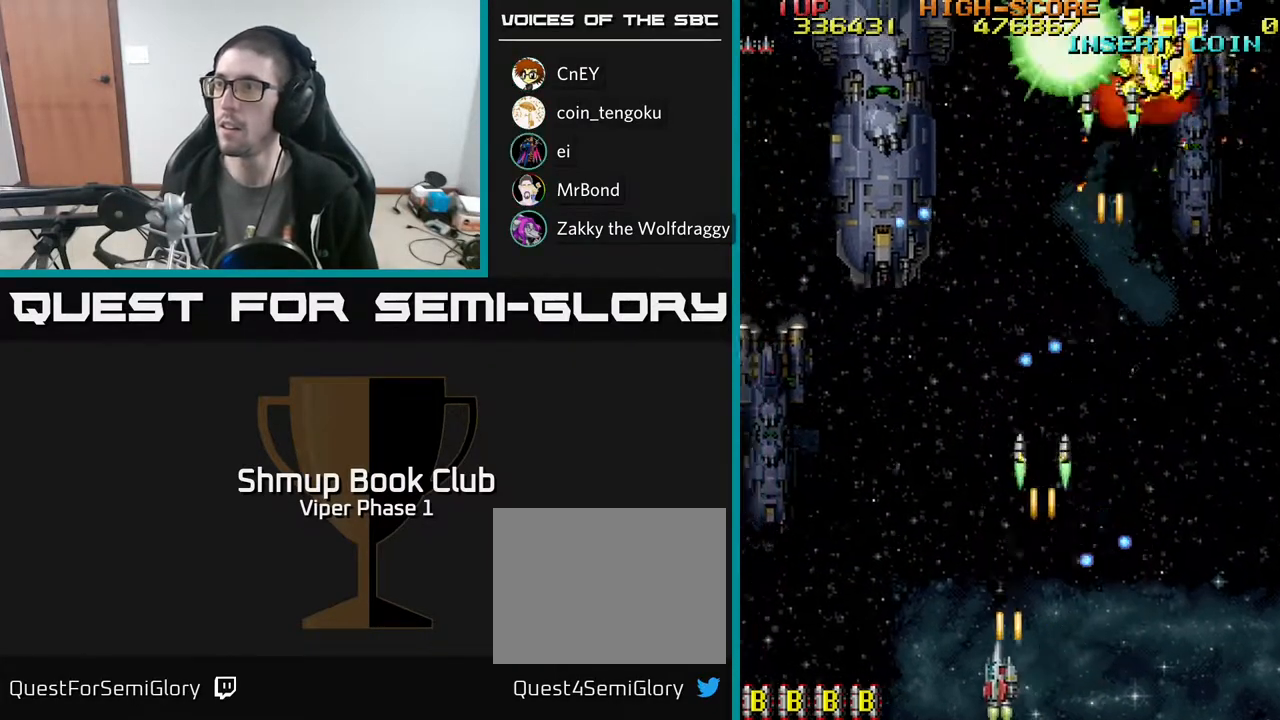
{"buttons": ["A", "DPAD_UP"], "left_stick": "center", "events": [[300, "DPAD_UP", "down"], [467, "DPAD_LEFT", "up"]]}
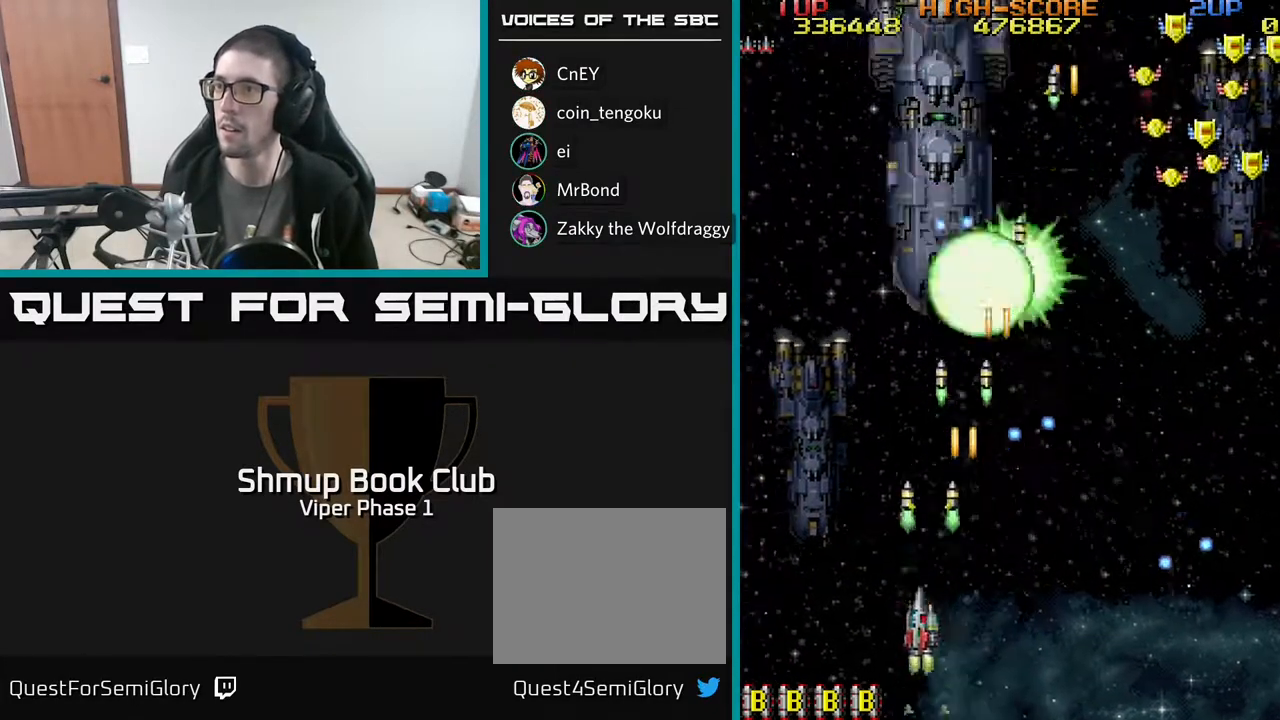
{"buttons": ["A", "DPAD_DOWN", "DPAD_RIGHT"], "left_stick": "center", "events": [[300, "DPAD_RIGHT", "down"], [333, "DPAD_UP", "up"], [450, "DPAD_DOWN", "down"]]}